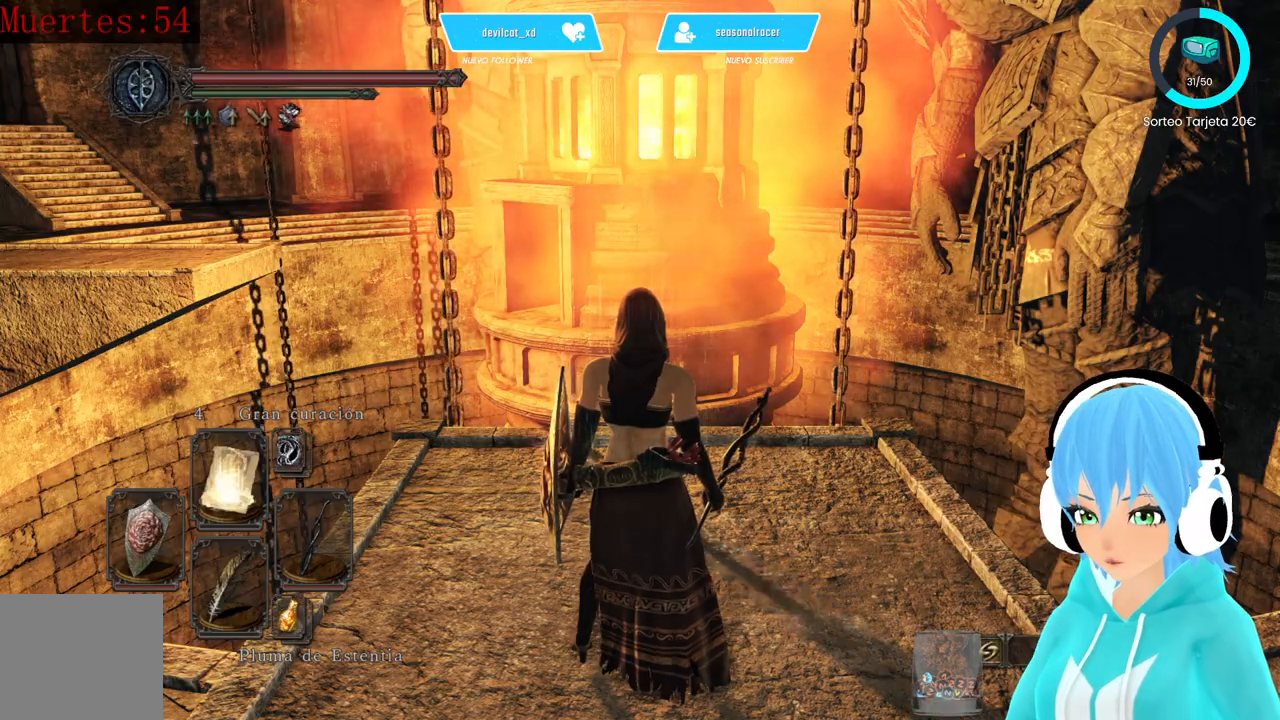
Gameplay with a controller (Xbox layout); each line is a JSON object with the inputs held at the frame after it. "events" lists button and stick changes between this image and that frame as [ms after this image, input, new state], when the widget could be followed in between.
{"buttons": [], "left_stick": "center", "right_stick": "center", "events": [[250, "left_stick", "up"], [500, "left_stick", "center"]]}
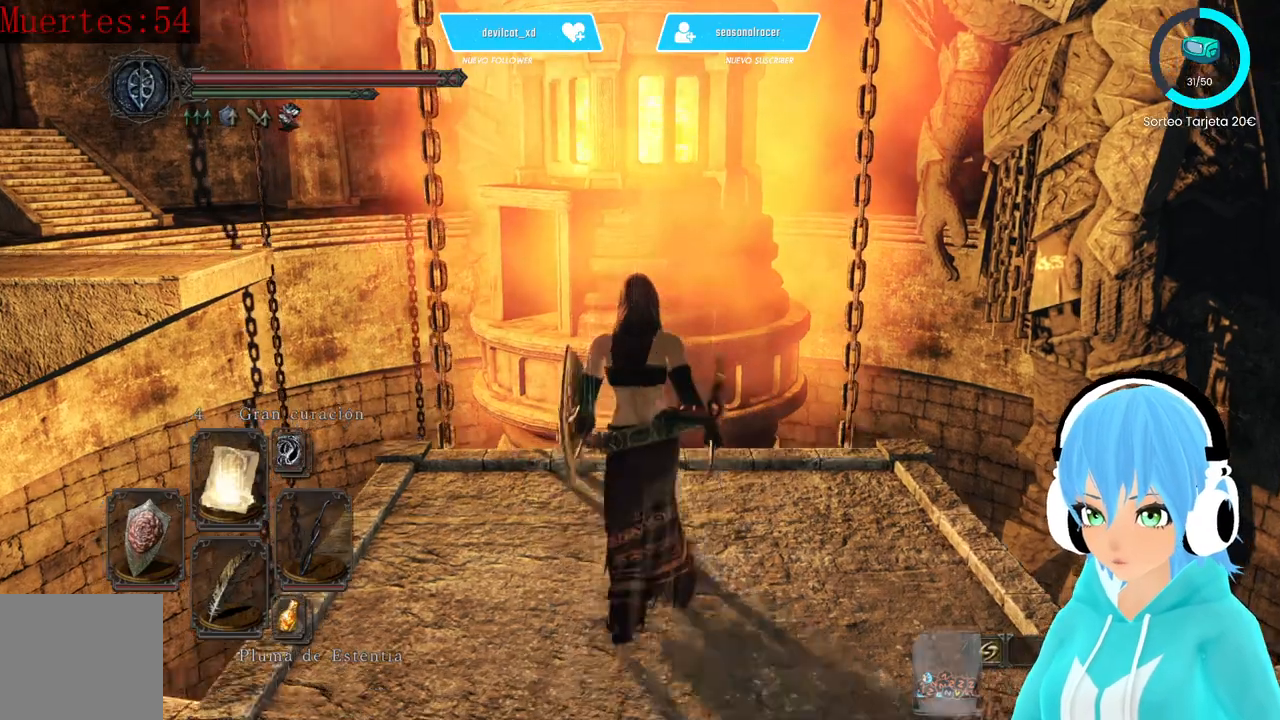
{"buttons": [], "left_stick": "center", "right_stick": "down", "events": [[167, "right_stick", "down"]]}
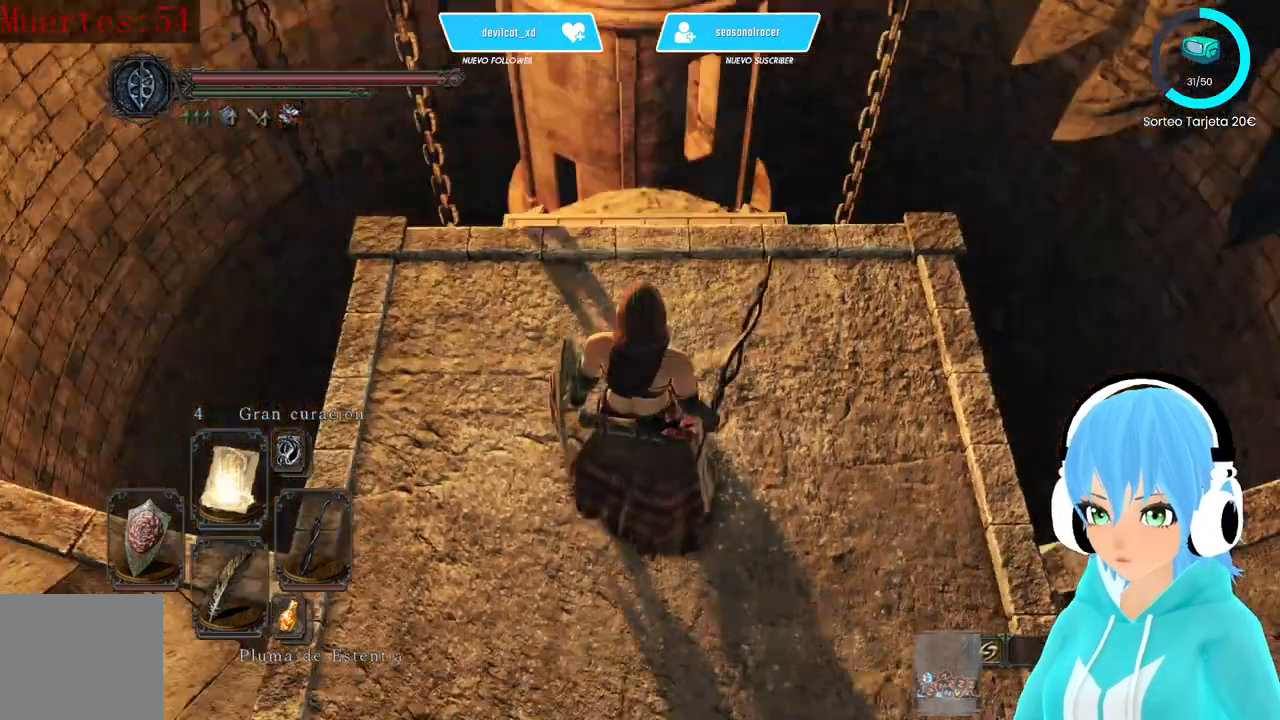
{"buttons": [], "left_stick": "up", "right_stick": "center", "events": [[167, "right_stick", "center"], [500, "left_stick", "up"]]}
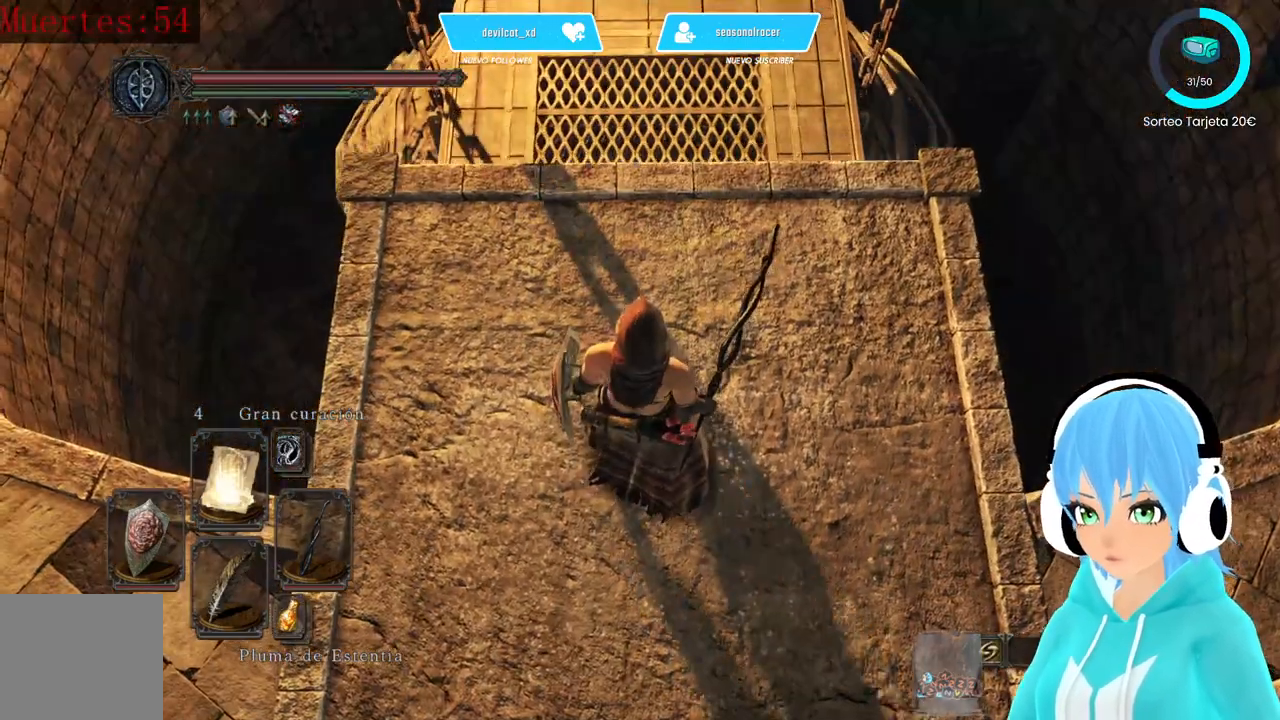
{"buttons": [], "left_stick": "center", "right_stick": "up", "events": [[167, "left_stick", "center"], [250, "right_stick", "up"]]}
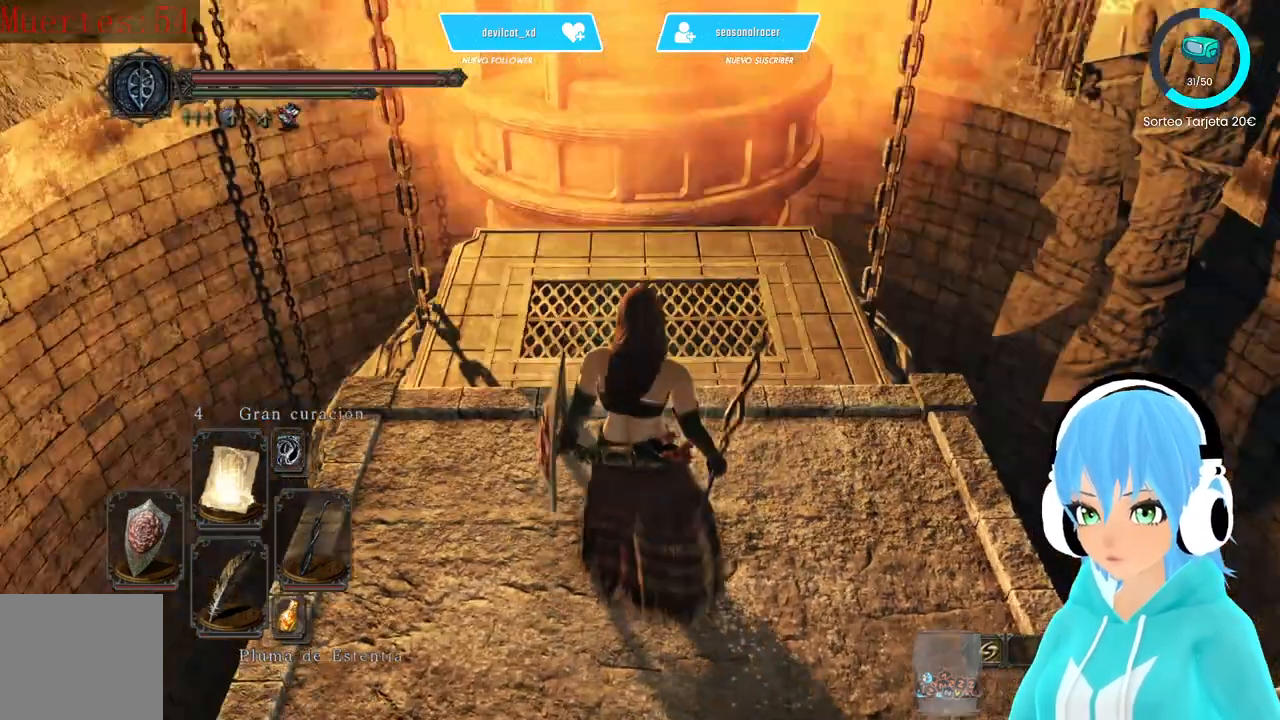
{"buttons": [], "left_stick": "up", "right_stick": "center", "events": [[83, "right_stick", "center"], [417, "left_stick", "up"]]}
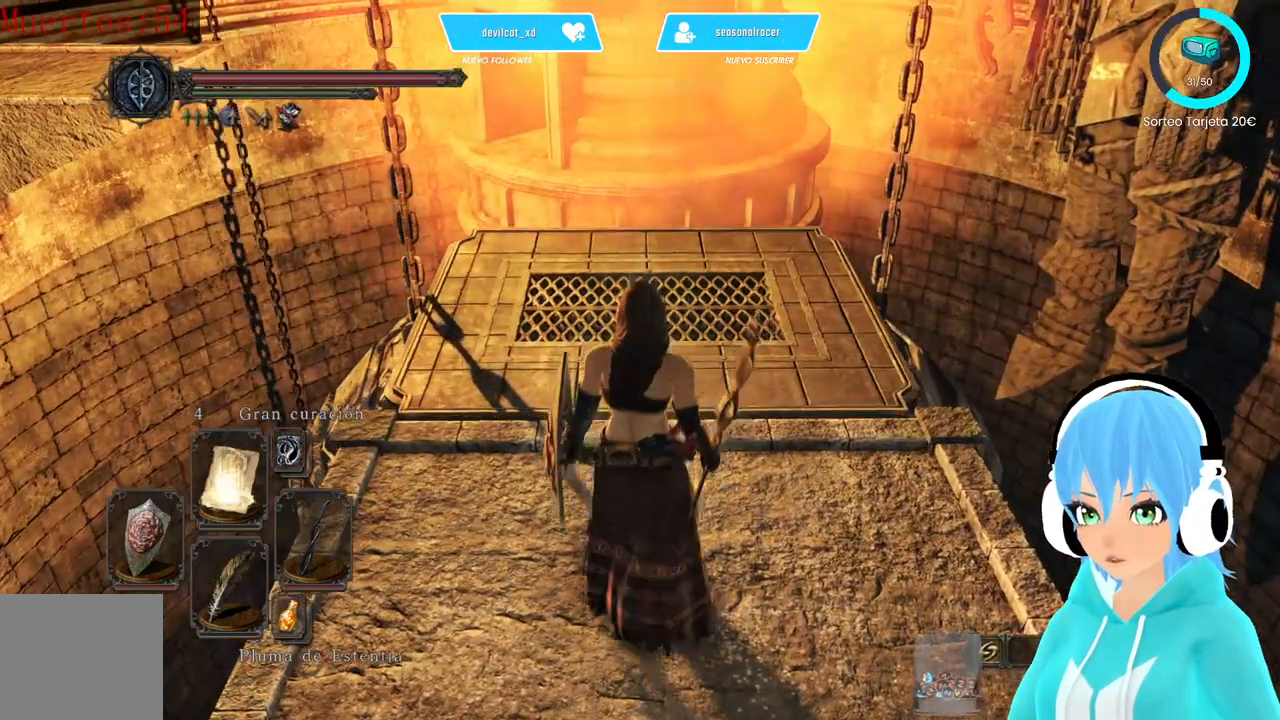
{"buttons": [], "left_stick": "up", "right_stick": "center", "events": []}
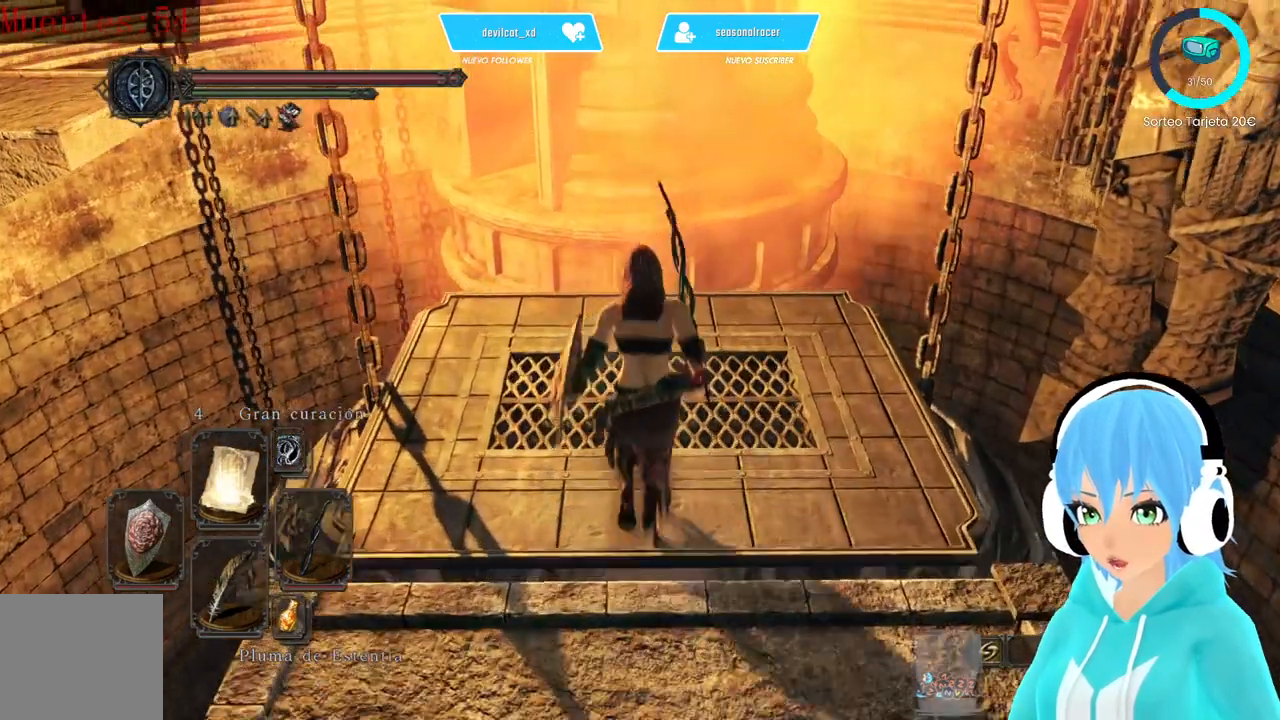
{"buttons": [], "left_stick": "center", "right_stick": "left", "events": [[167, "left_stick", "center"], [417, "right_stick", "left"]]}
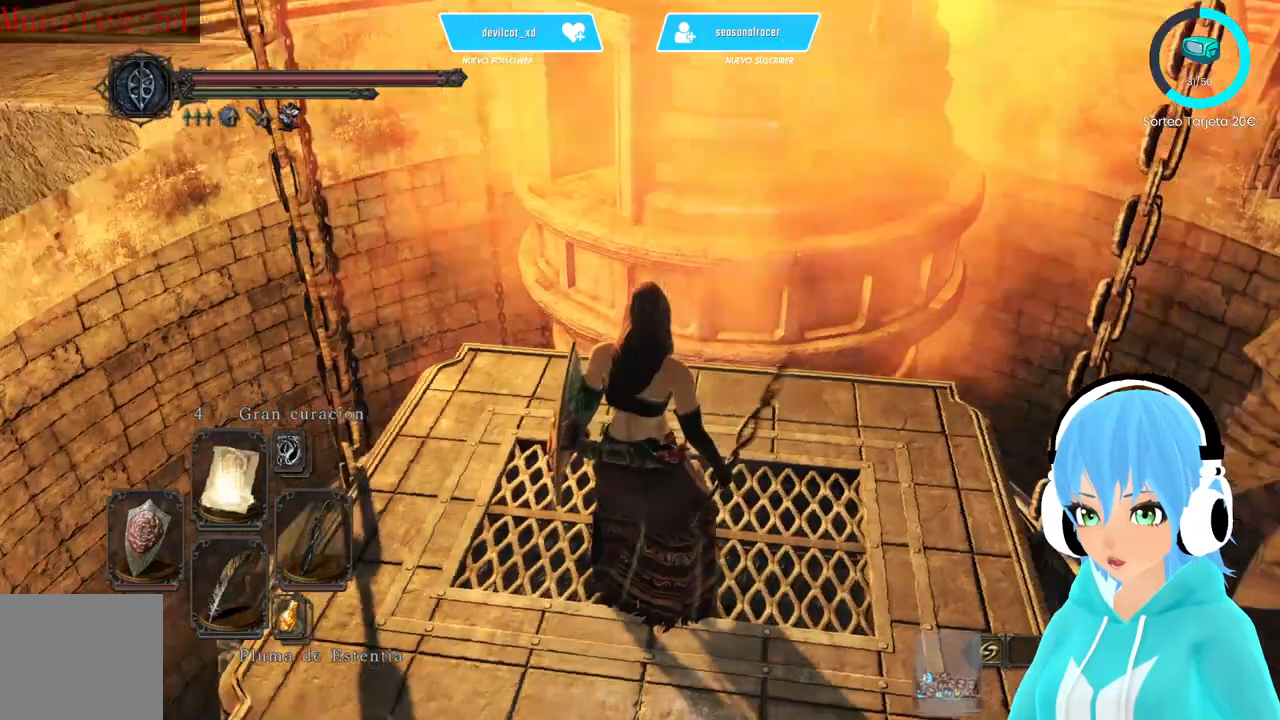
{"buttons": [], "left_stick": "center", "right_stick": "left", "events": []}
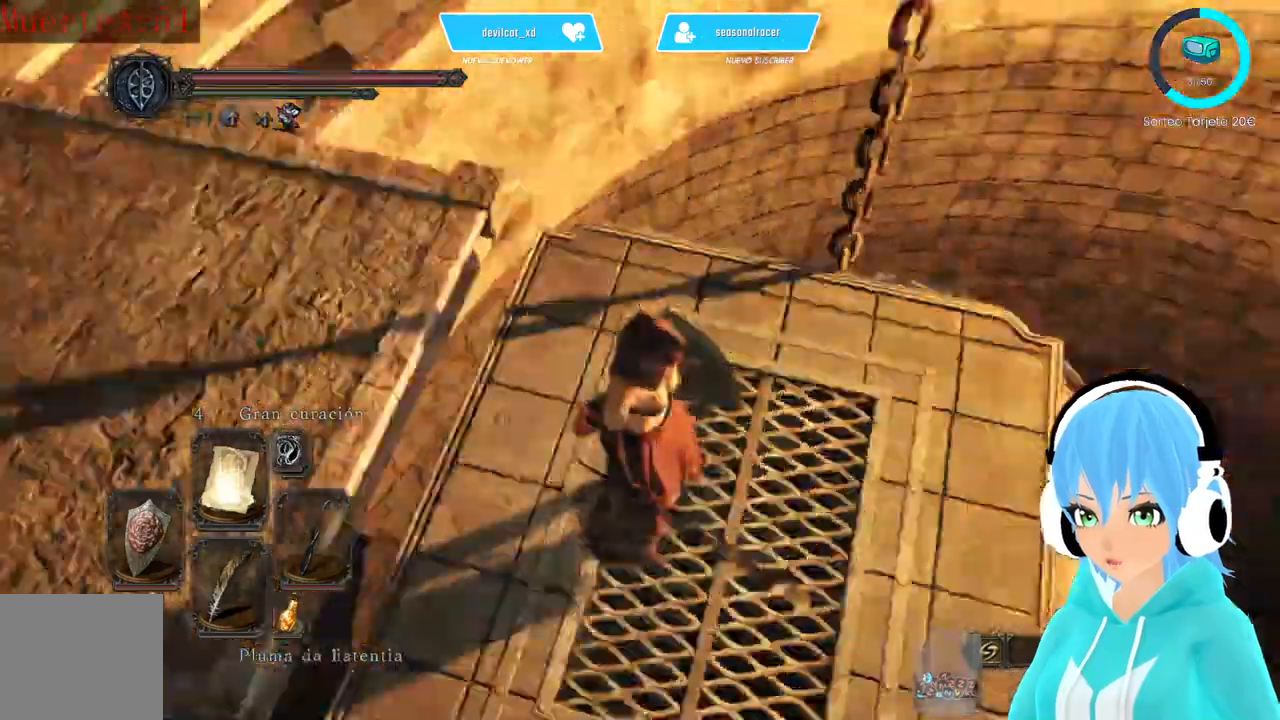
{"buttons": ["X"], "left_stick": "center", "right_stick": "left", "events": [[83, "X", "down"]]}
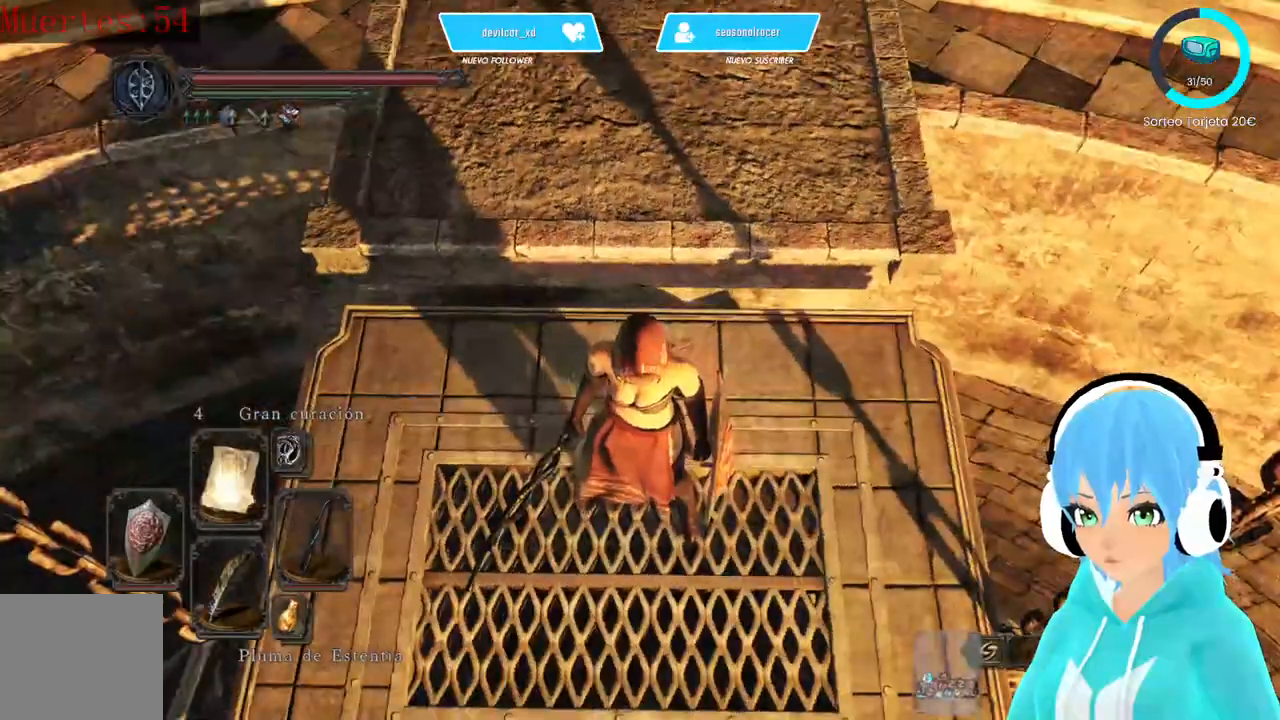
{"buttons": ["X"], "left_stick": "center", "right_stick": "left", "events": [[167, "right_stick", "up"], [500, "right_stick", "left"]]}
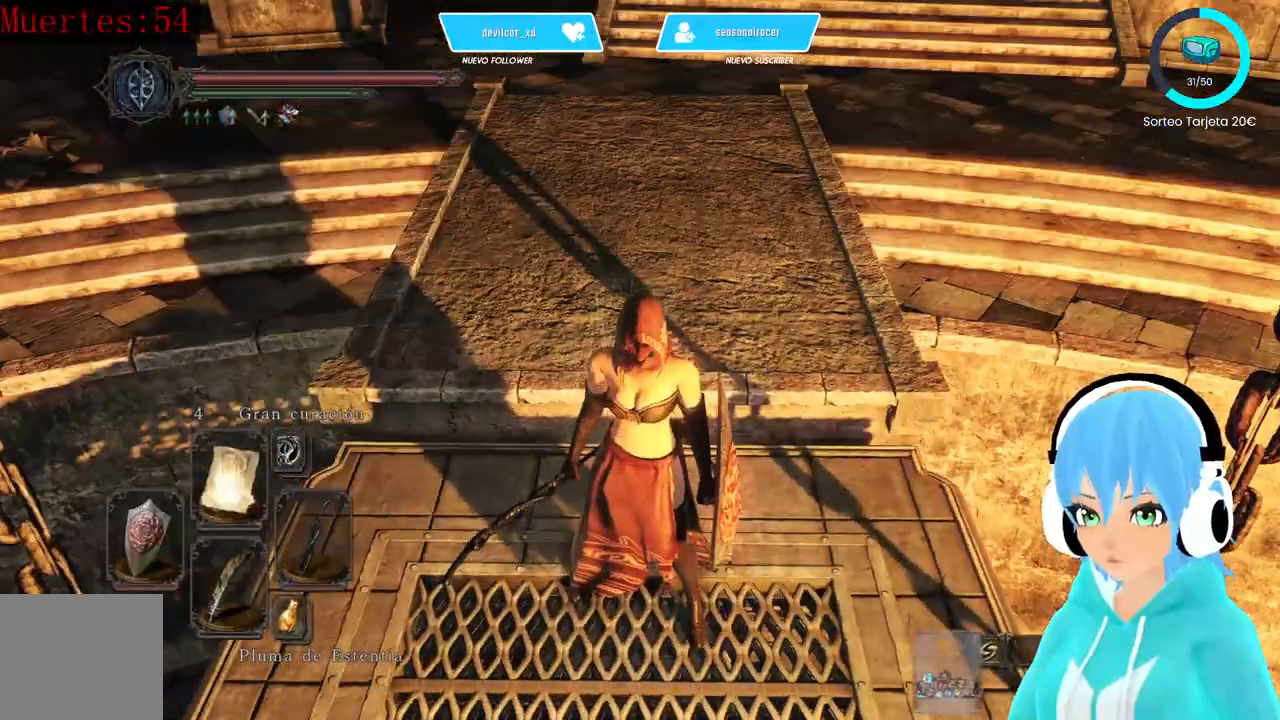
{"buttons": ["X"], "left_stick": "center", "right_stick": "up-left", "events": [[83, "right_stick", "up-left"], [167, "left_stick", "up"], [250, "left_stick", "center"]]}
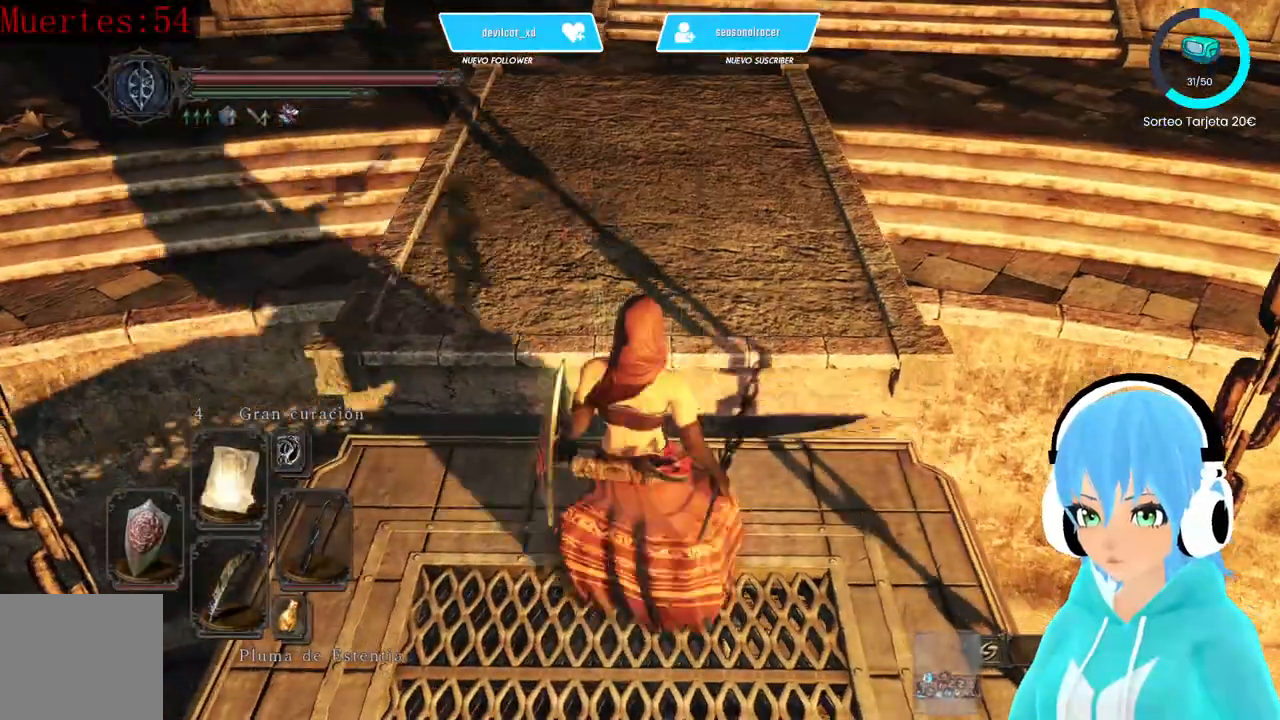
{"buttons": ["X"], "left_stick": "center", "right_stick": "up-left", "events": []}
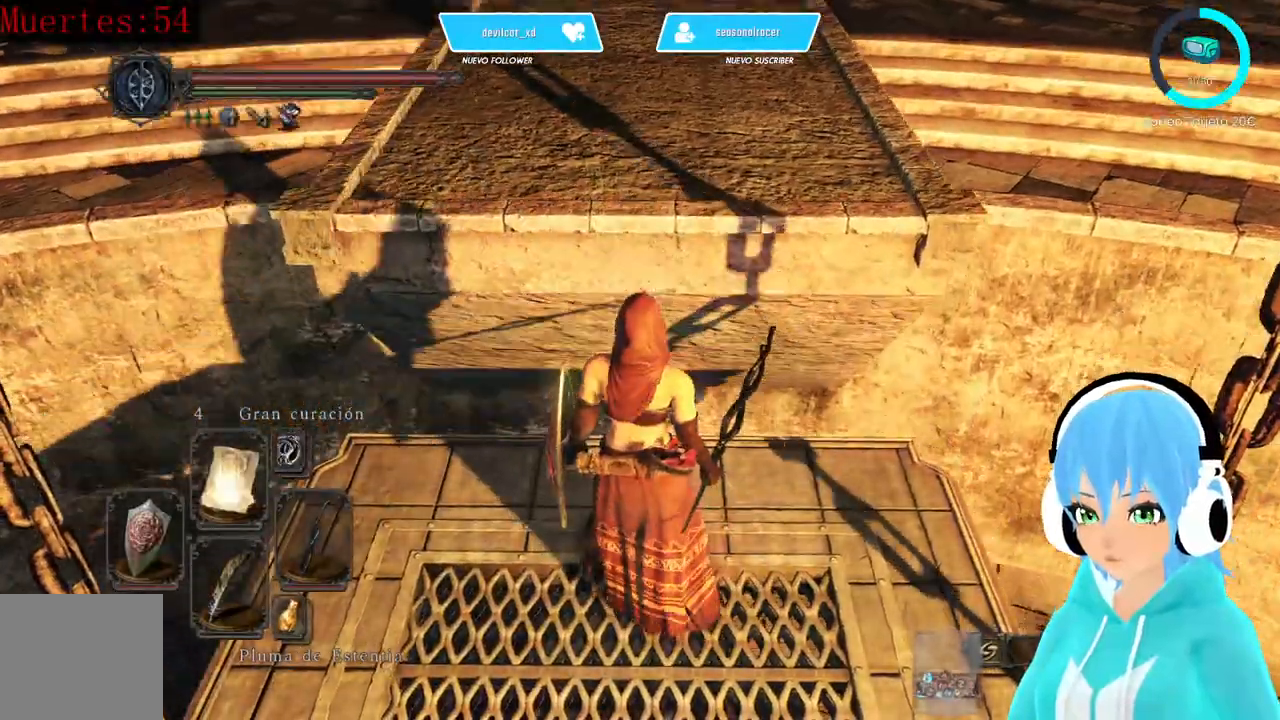
{"buttons": ["X"], "left_stick": "center", "right_stick": "down-right", "events": [[167, "right_stick", "down-right"]]}
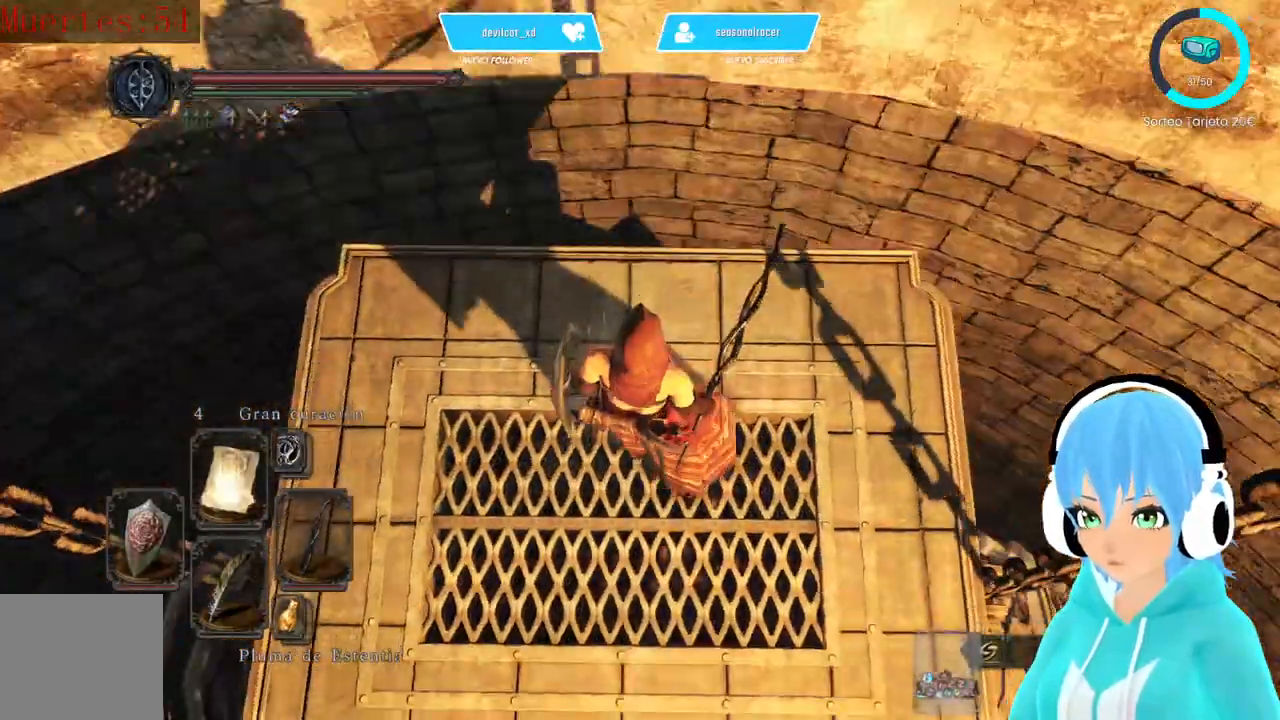
{"buttons": ["X"], "left_stick": "center", "right_stick": "center", "events": [[417, "right_stick", "center"]]}
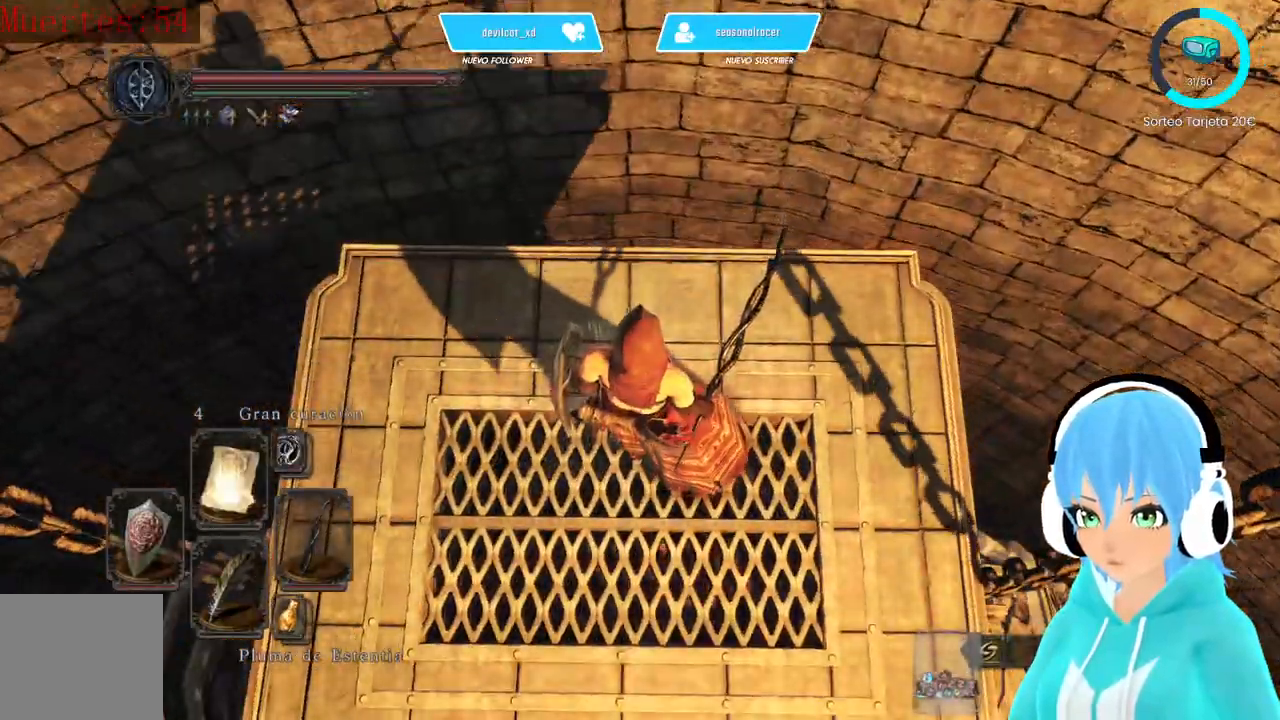
{"buttons": ["X"], "left_stick": "center", "right_stick": "center", "events": []}
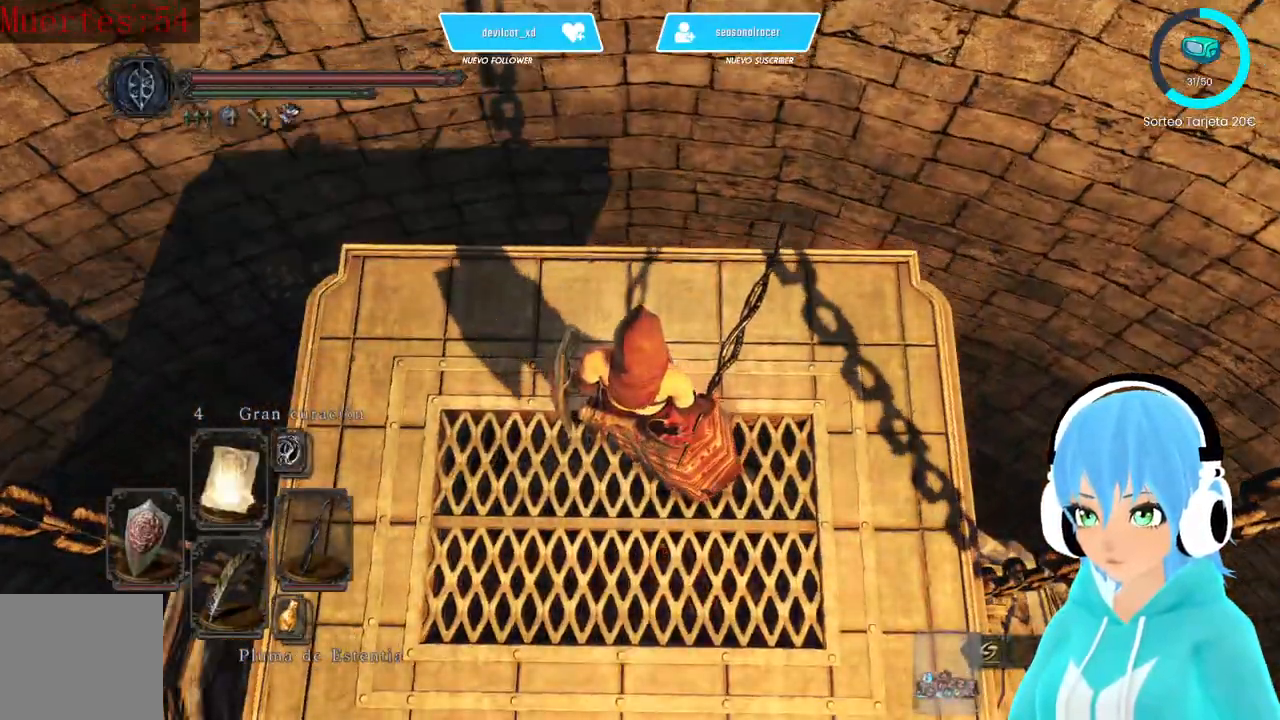
{"buttons": ["X"], "left_stick": "center", "right_stick": "center", "events": [[167, "right_stick", "up"], [500, "right_stick", "center"]]}
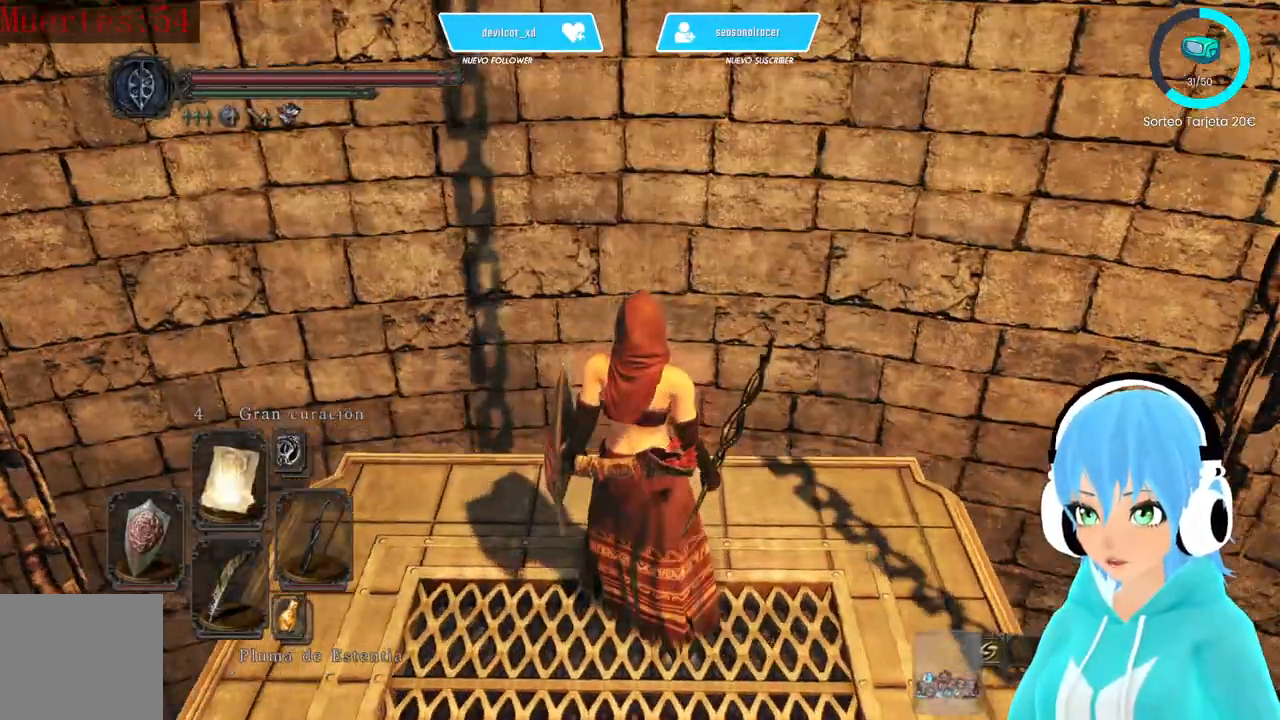
{"buttons": ["X"], "left_stick": "center", "right_stick": "up", "events": [[417, "right_stick", "up"]]}
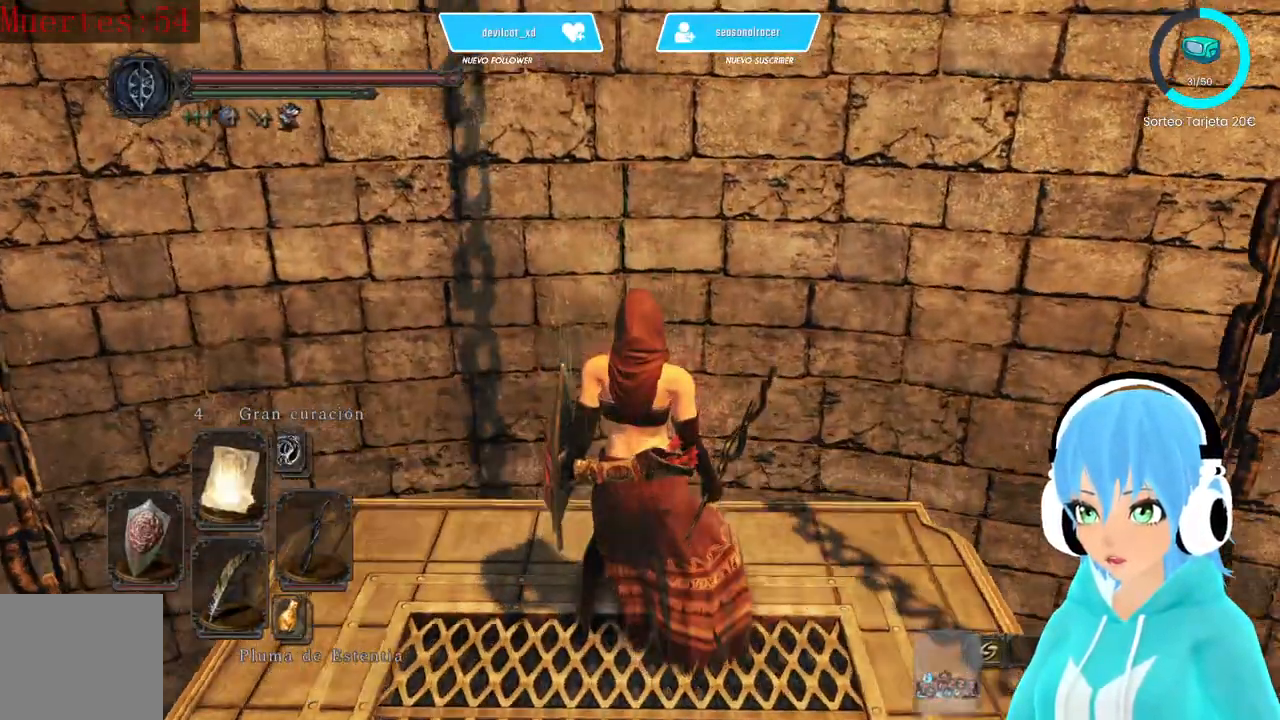
{"buttons": [], "left_stick": "center", "right_stick": "down", "events": [[83, "right_stick", "center"], [167, "X", "up"], [417, "right_stick", "down"]]}
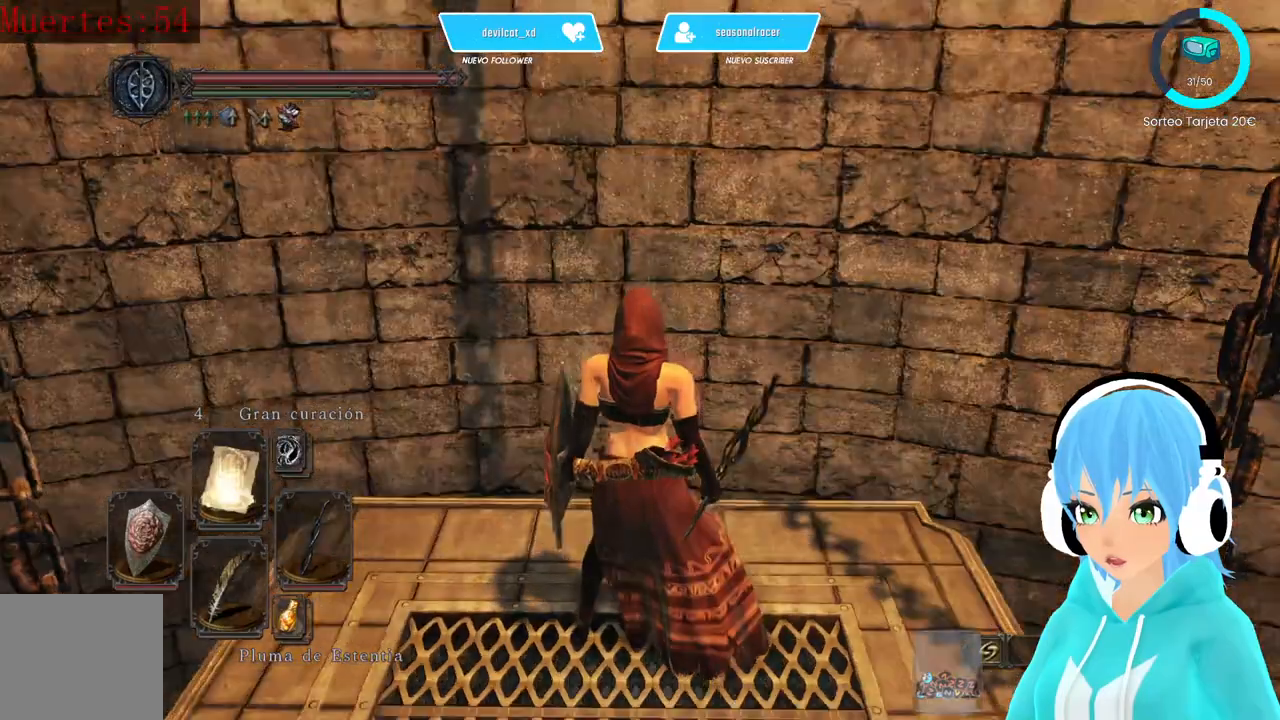
{"buttons": [], "left_stick": "center", "right_stick": "center", "events": [[250, "right_stick", "center"]]}
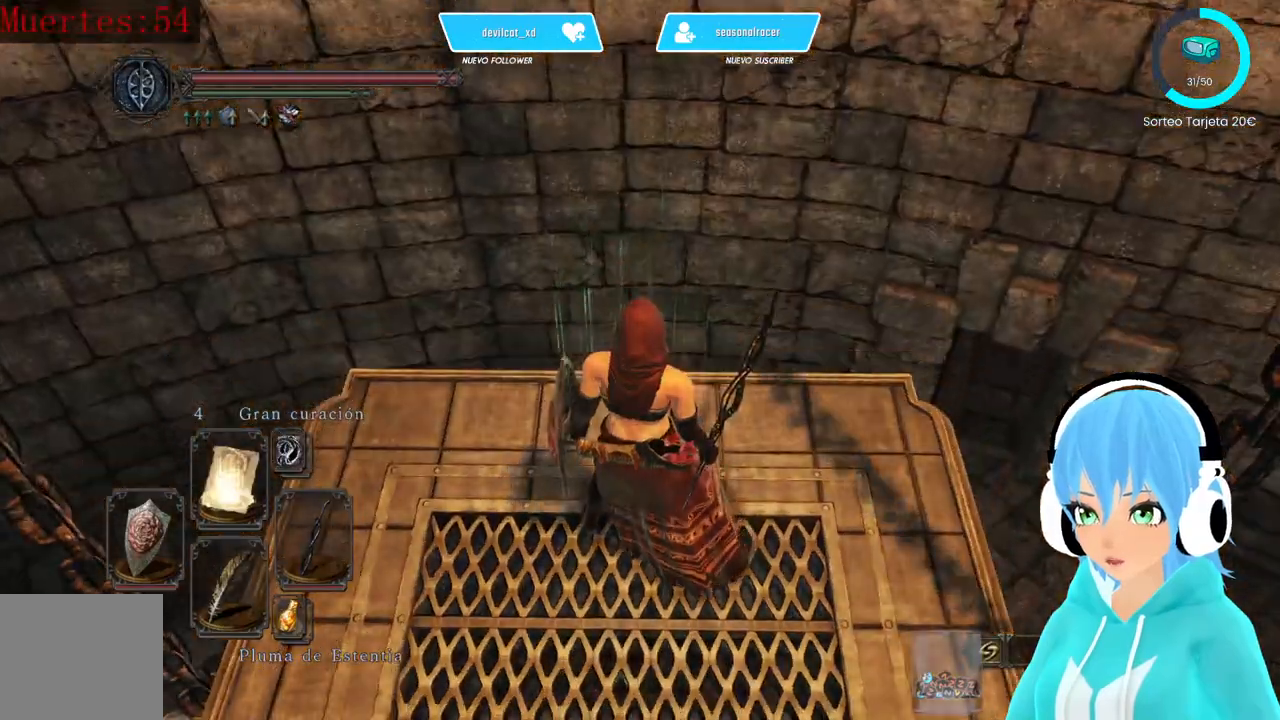
{"buttons": [], "left_stick": "center", "right_stick": "center", "events": [[167, "right_stick", "down"], [417, "right_stick", "center"]]}
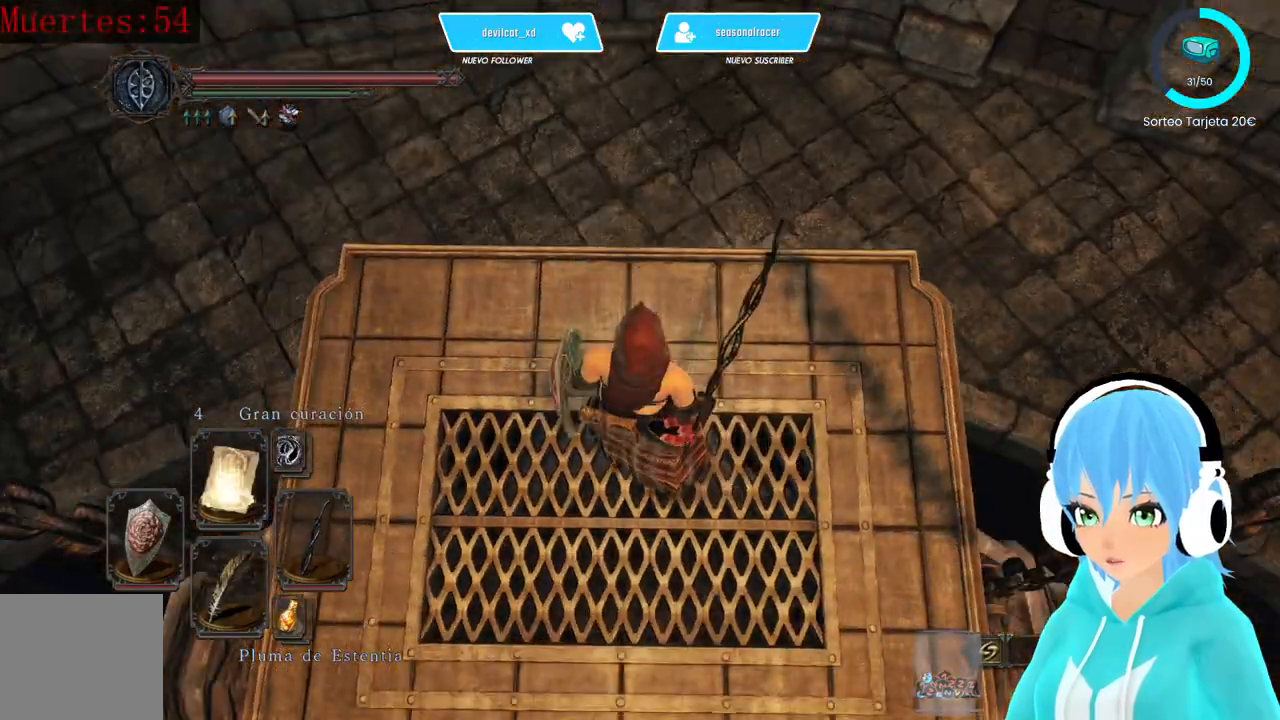
{"buttons": ["B"], "left_stick": "up-right", "right_stick": "center", "events": [[250, "right_stick", "up-right"], [333, "left_stick", "up-right"], [333, "right_stick", "center"], [500, "B", "down"]]}
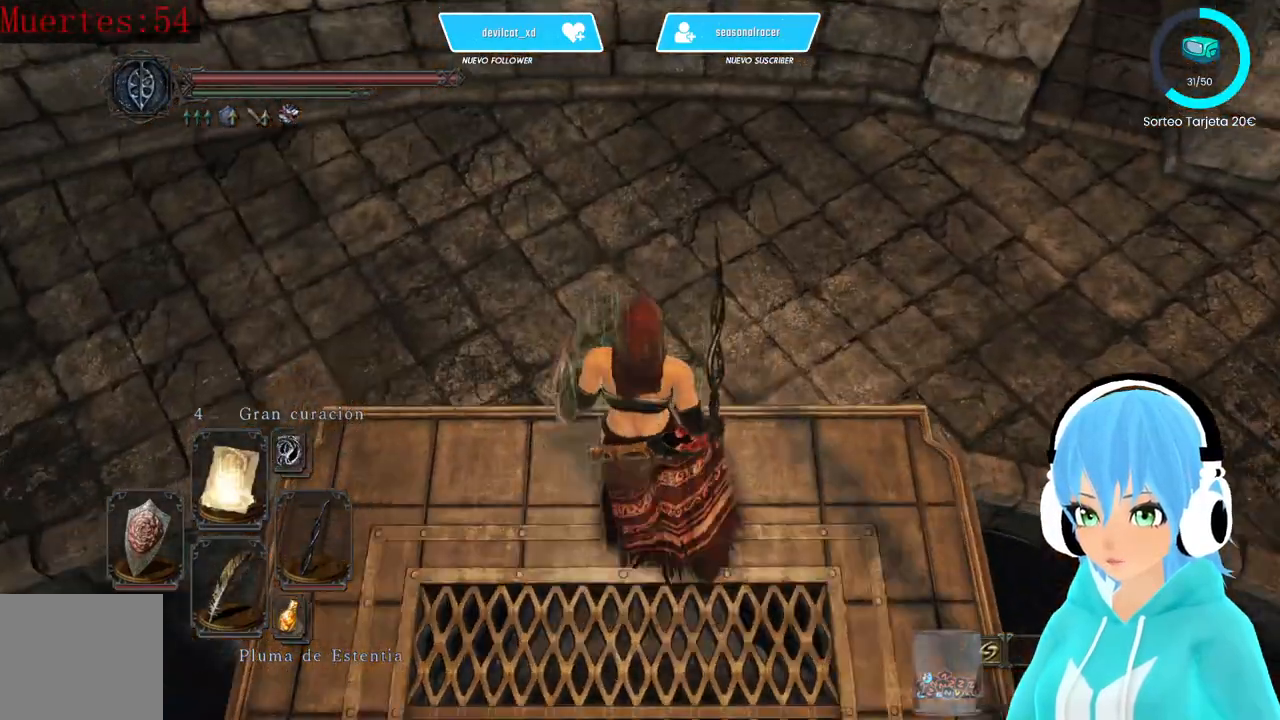
{"buttons": [], "left_stick": "up-right", "right_stick": "right", "events": [[83, "B", "up"], [333, "right_stick", "right"]]}
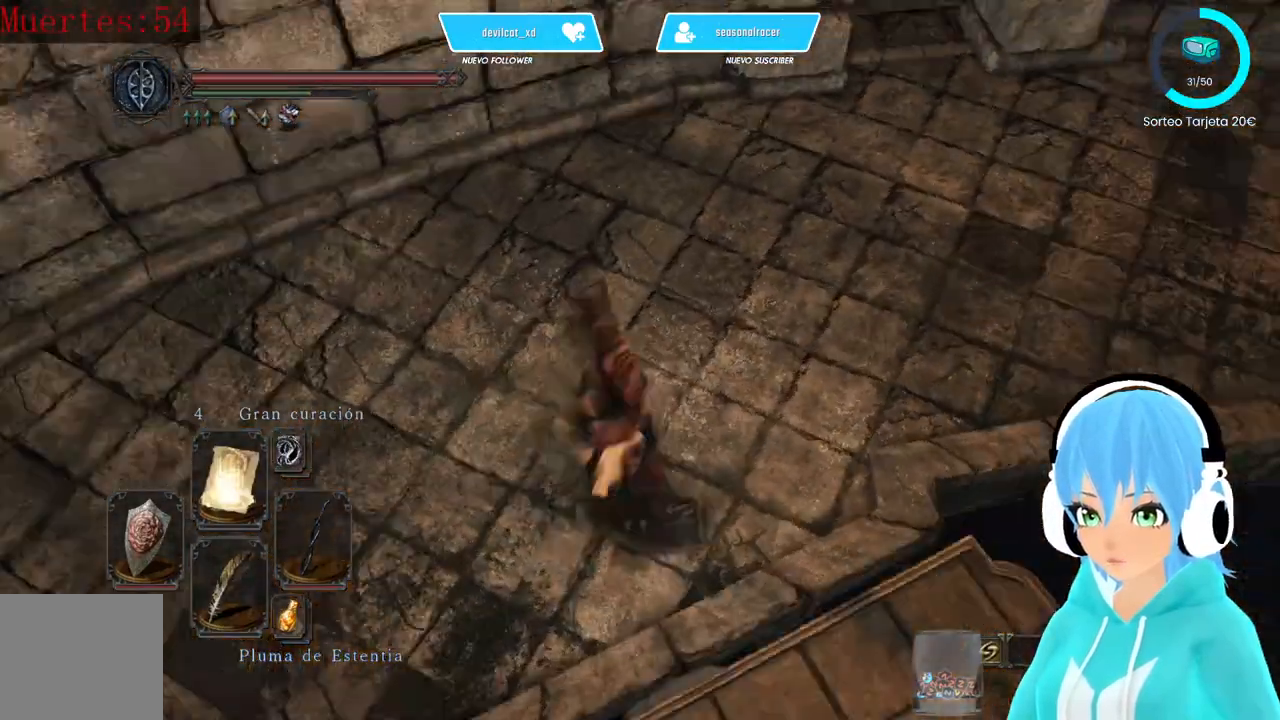
{"buttons": [], "left_stick": "up-right", "right_stick": "up-right", "events": [[167, "right_stick", "up-right"]]}
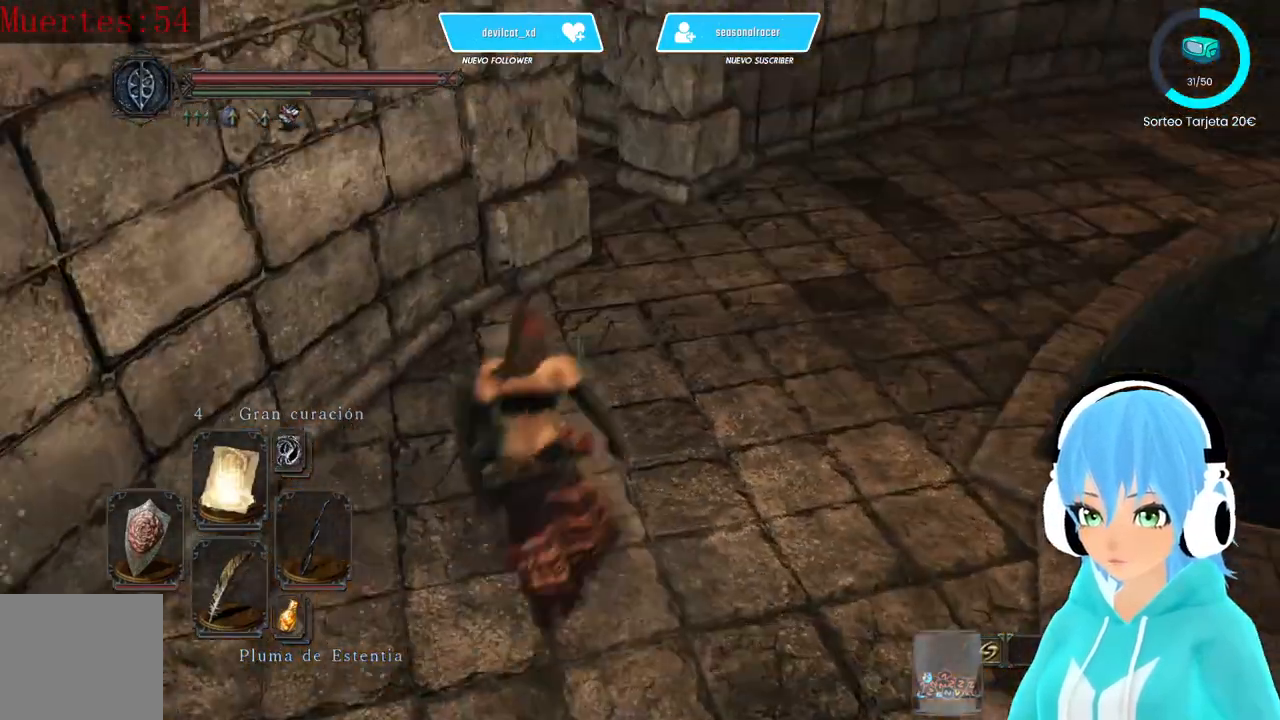
{"buttons": [], "left_stick": "up-right", "right_stick": "center", "events": [[333, "right_stick", "center"]]}
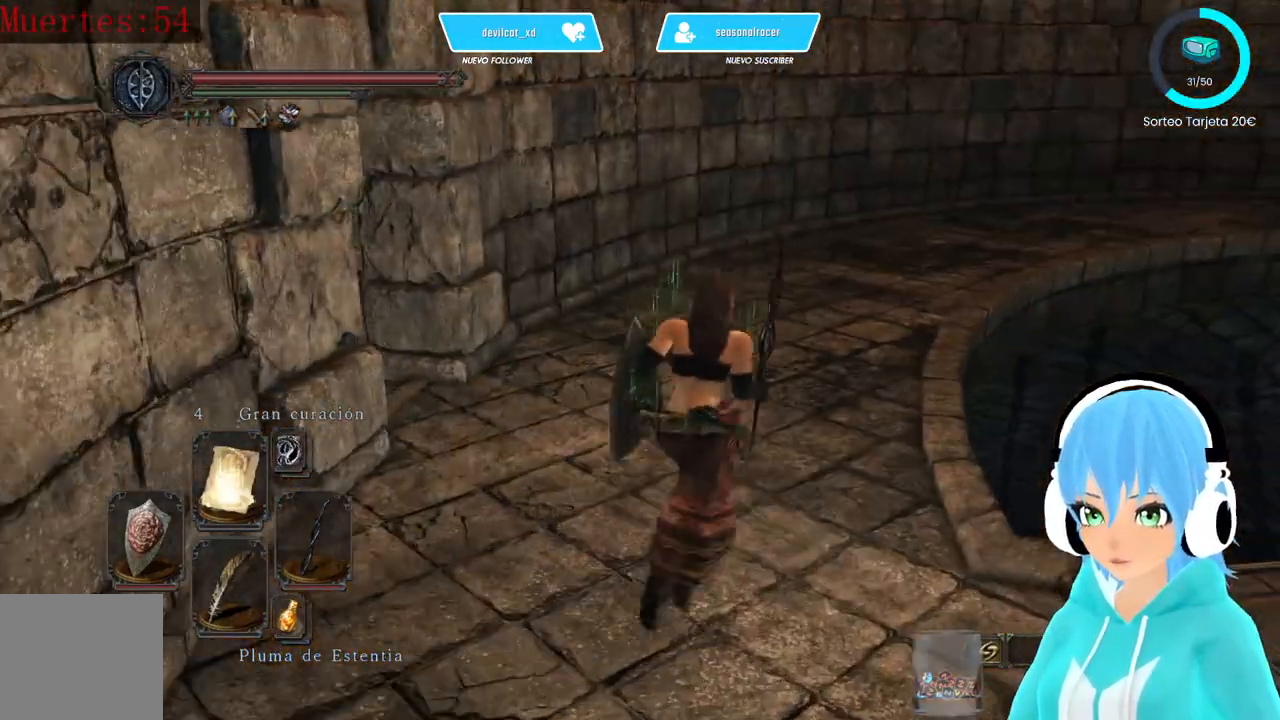
{"buttons": [], "left_stick": "up", "right_stick": "left", "events": [[167, "right_stick", "left"], [333, "left_stick", "up"]]}